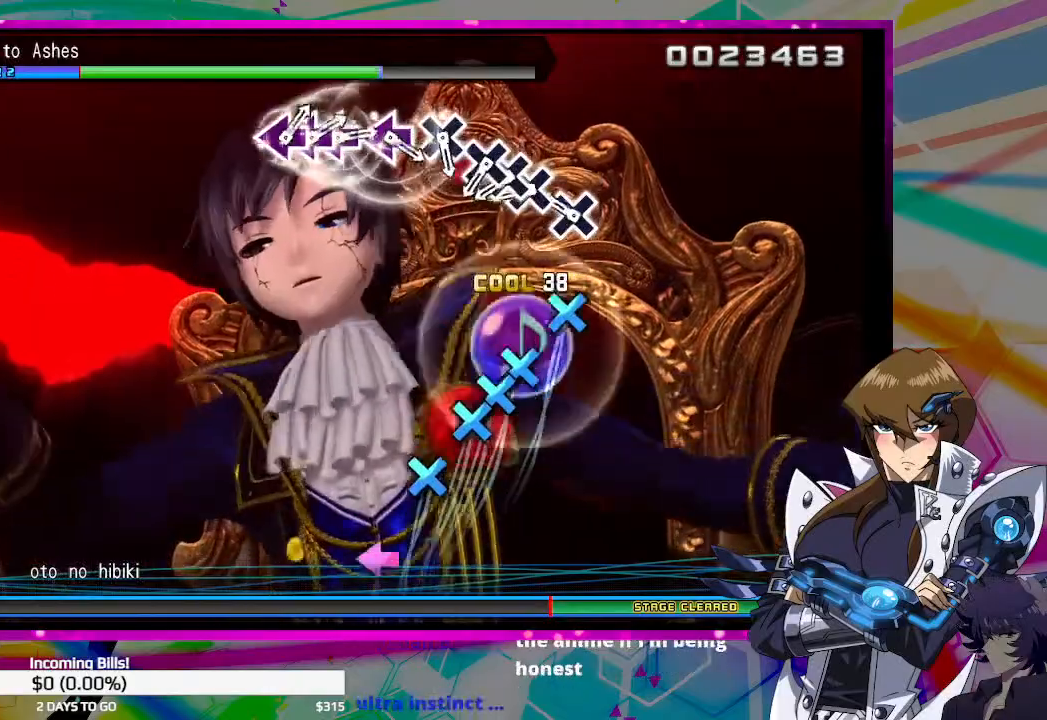
Gameplay with a controller (PlayStation layout); each line is a JSON object with the inputs held at the frame after it. "events" lists button and stick changes between this image and that frame as [ms after this image, input, new state], when the widget could be followed in between.
{"buttons": ["CROSS"], "left_stick": "center", "right_stick": "center", "events": [[200, "CROSS", "down"], [300, "CROSS", "up"], [467, "CROSS", "down"]]}
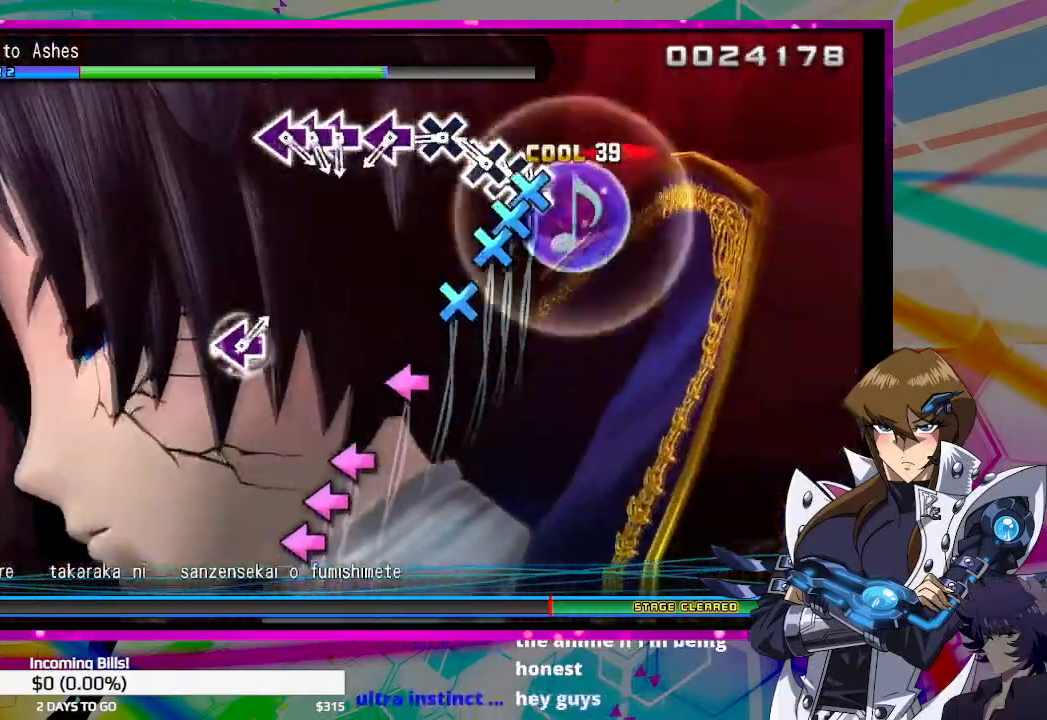
{"buttons": [], "left_stick": "center", "right_stick": "center", "events": [[33, "CROSS", "up"], [33, "DPAD_DOWN", "down"], [167, "CROSS", "down"], [167, "DPAD_DOWN", "up"], [233, "CROSS", "up"], [400, "CROSS", "down"], [500, "CROSS", "up"]]}
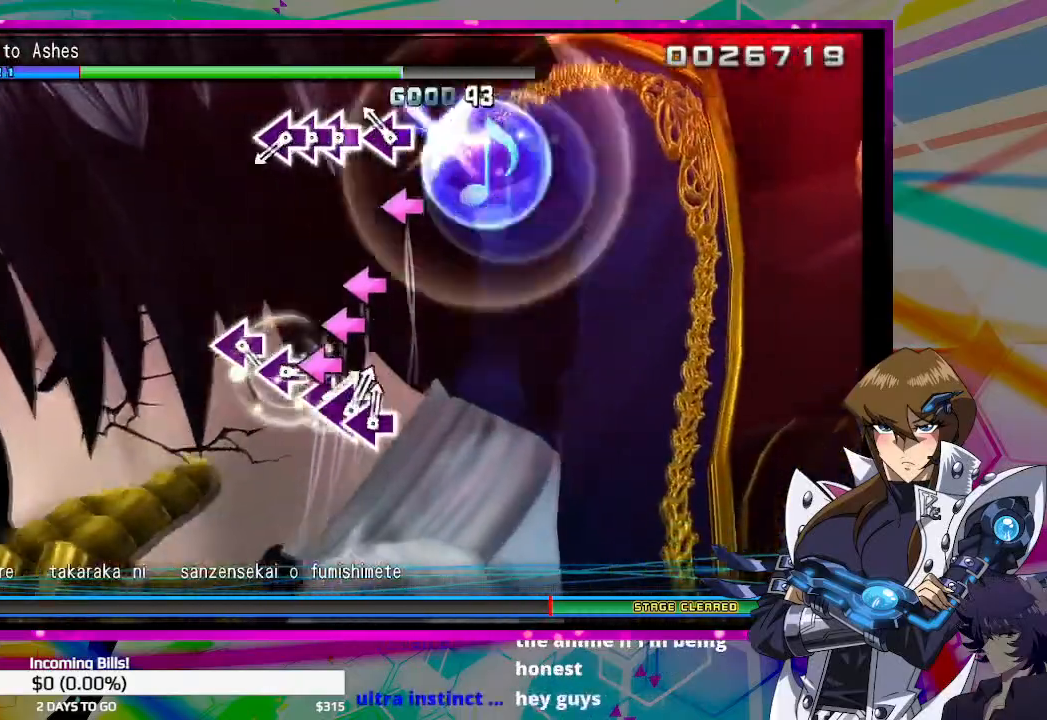
{"buttons": ["DPAD_LEFT"], "left_stick": "center", "right_stick": "center", "events": [[133, "SQUARE", "down"], [200, "SQUARE", "up"], [367, "SQUARE", "down"], [467, "DPAD_LEFT", "down"], [467, "SQUARE", "up"]]}
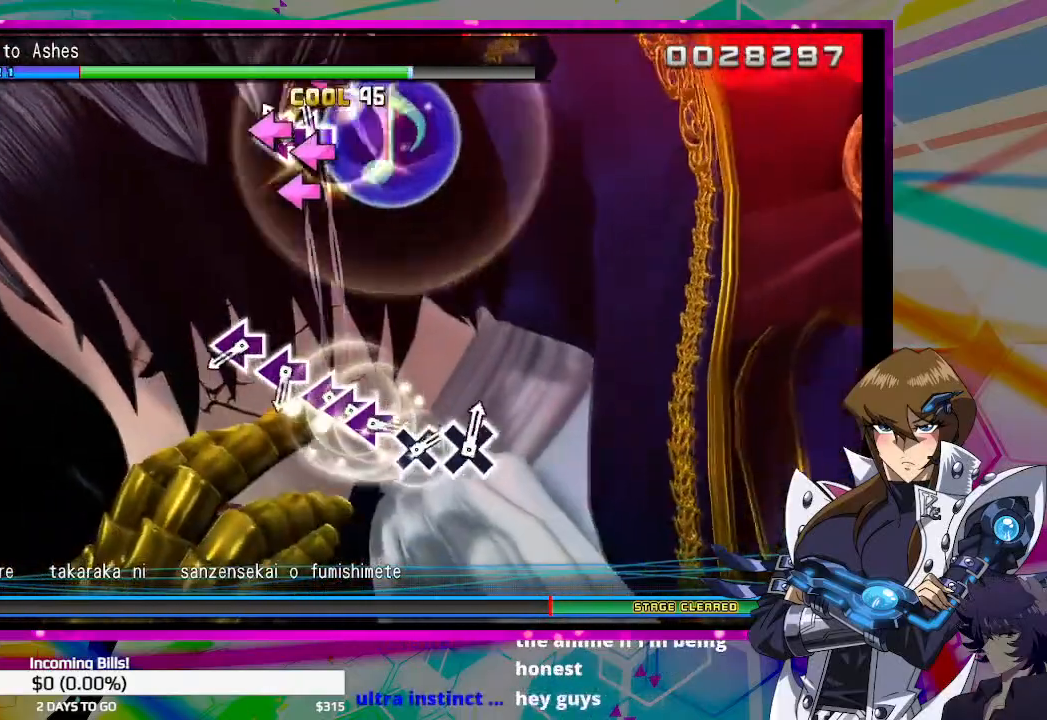
{"buttons": [], "left_stick": "center", "right_stick": "center", "events": [[67, "SQUARE", "down"], [100, "DPAD_LEFT", "up"], [167, "SQUARE", "up"]]}
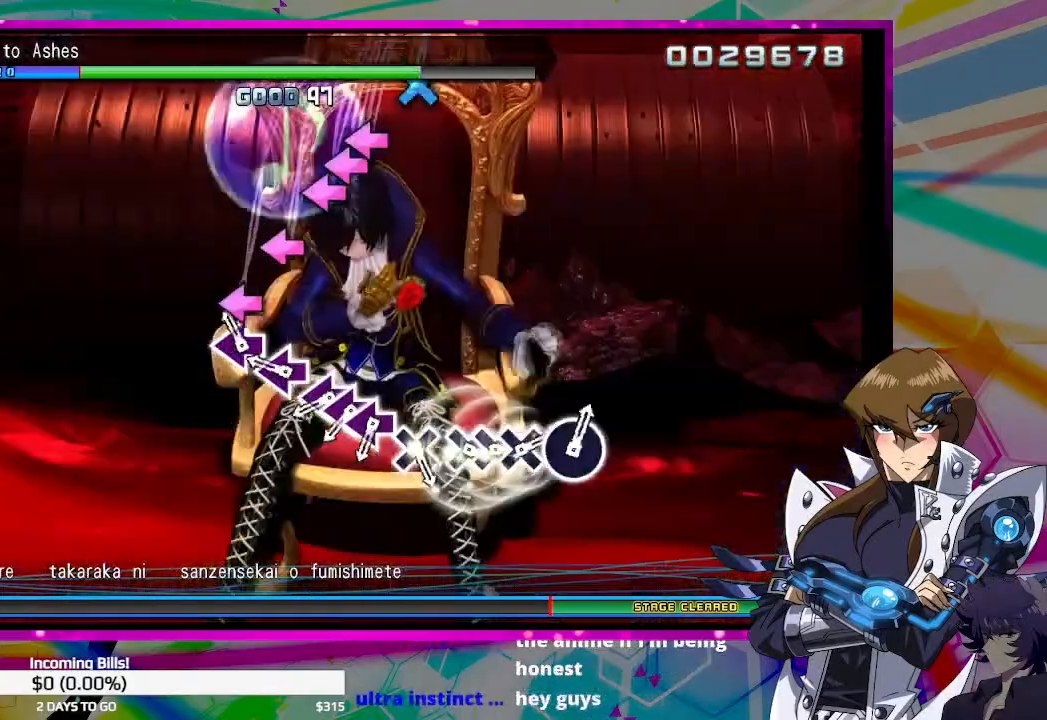
{"buttons": [], "left_stick": "center", "right_stick": "center", "events": [[67, "SQUARE", "down"], [167, "SQUARE", "up"], [300, "SQUARE", "down"], [400, "SQUARE", "up"]]}
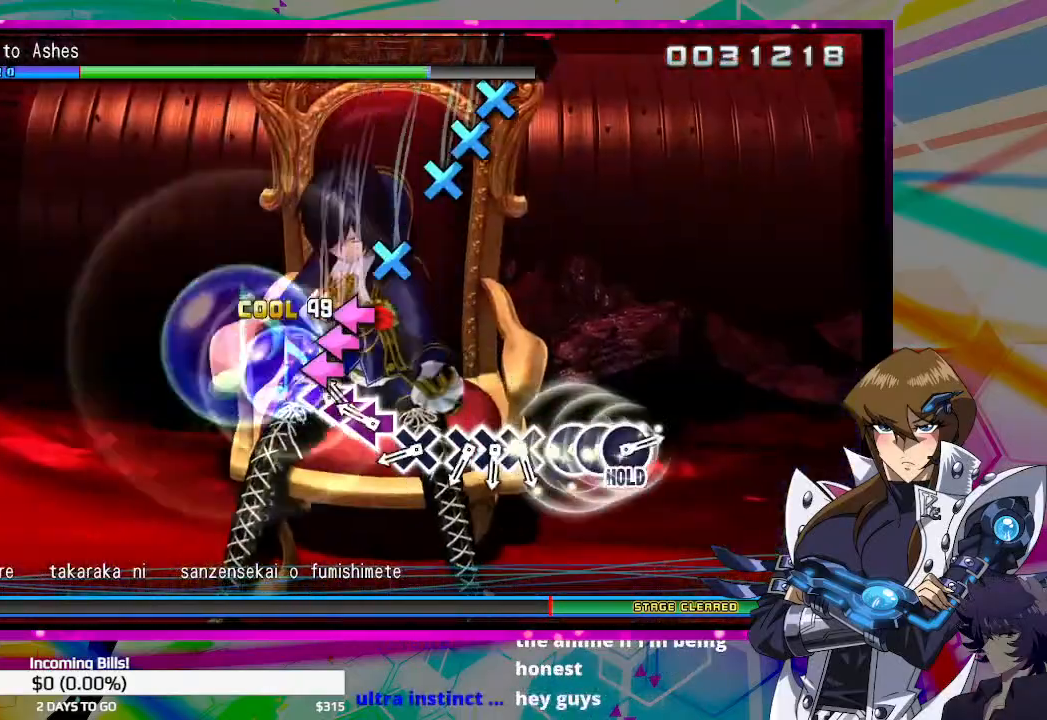
{"buttons": ["CROSS"], "left_stick": "center", "right_stick": "center", "events": [[33, "SQUARE", "down"], [100, "SQUARE", "up"], [167, "DPAD_LEFT", "down"], [233, "SQUARE", "down"], [300, "DPAD_LEFT", "up"], [367, "SQUARE", "up"], [500, "CROSS", "down"]]}
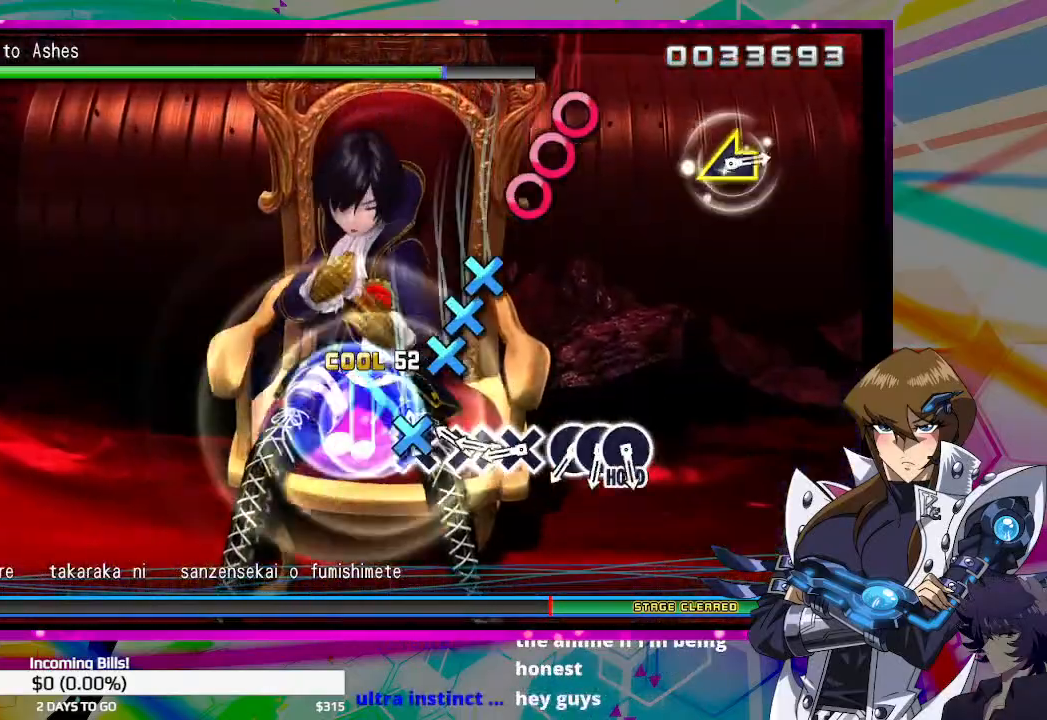
{"buttons": [], "left_stick": "center", "right_stick": "center", "events": [[100, "CROSS", "up"], [233, "CROSS", "down"], [333, "CROSS", "up"], [333, "DPAD_DOWN", "down"], [433, "CROSS", "down"], [433, "DPAD_DOWN", "up"], [500, "CROSS", "up"]]}
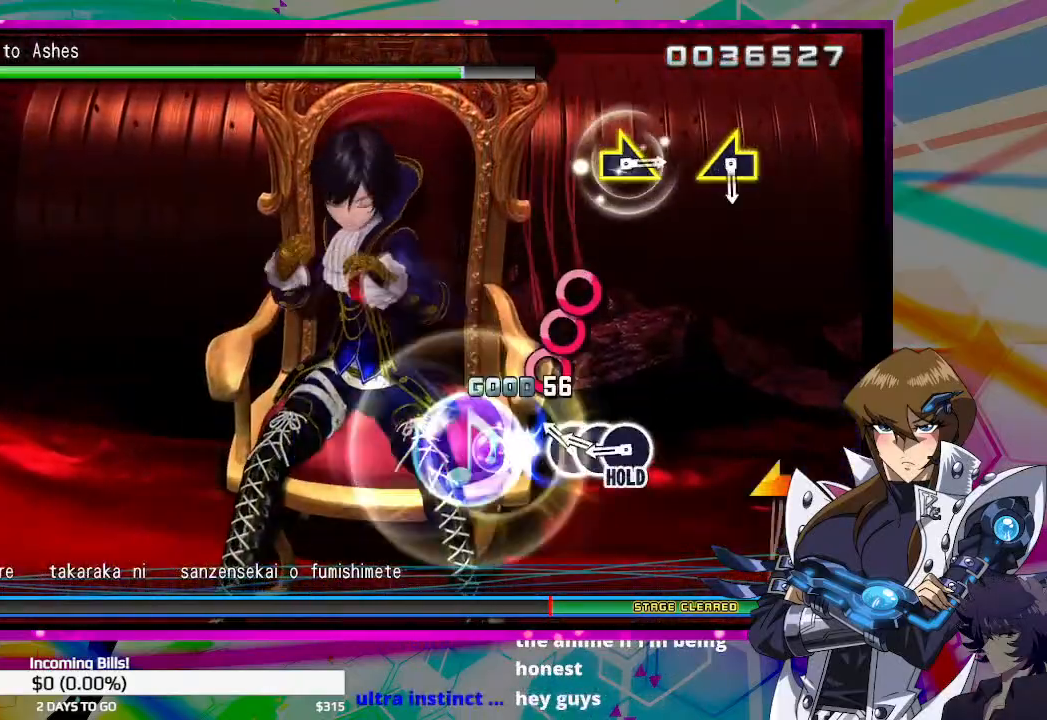
{"buttons": ["CIRCLE"], "left_stick": "center", "right_stick": "center", "events": [[167, "CIRCLE", "down"], [267, "CIRCLE", "up"], [300, "DPAD_RIGHT", "down"], [433, "CIRCLE", "down"], [433, "DPAD_RIGHT", "up"]]}
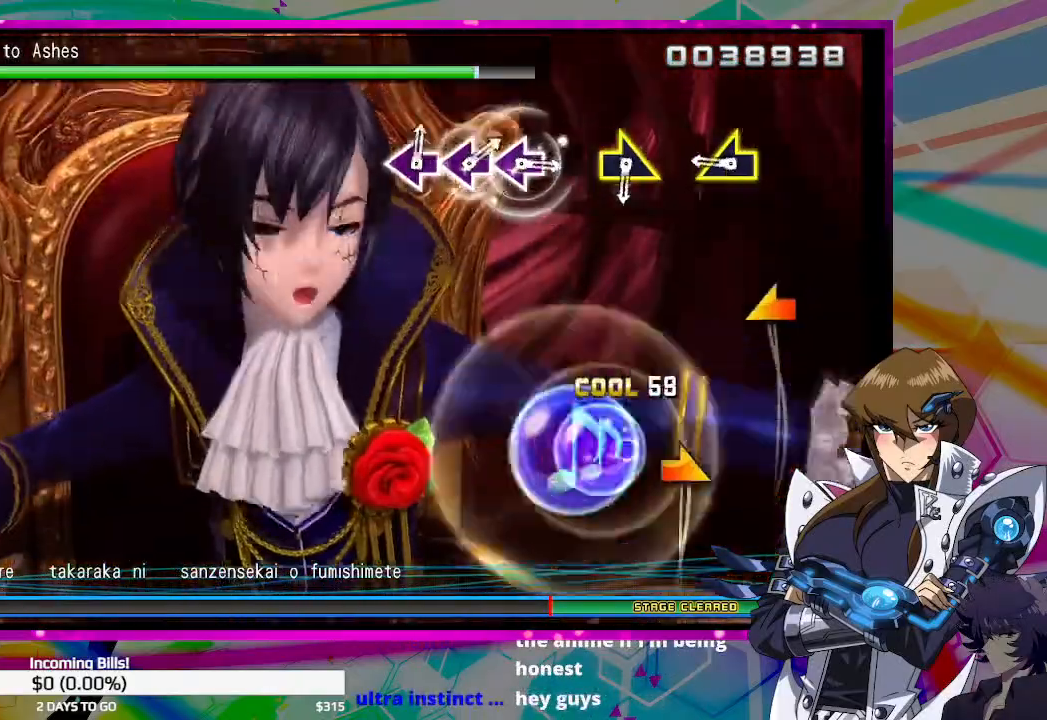
{"buttons": ["CIRCLE"], "left_stick": "center", "right_stick": "center", "events": [[400, "left_stick", "left"], [500, "left_stick", "center"]]}
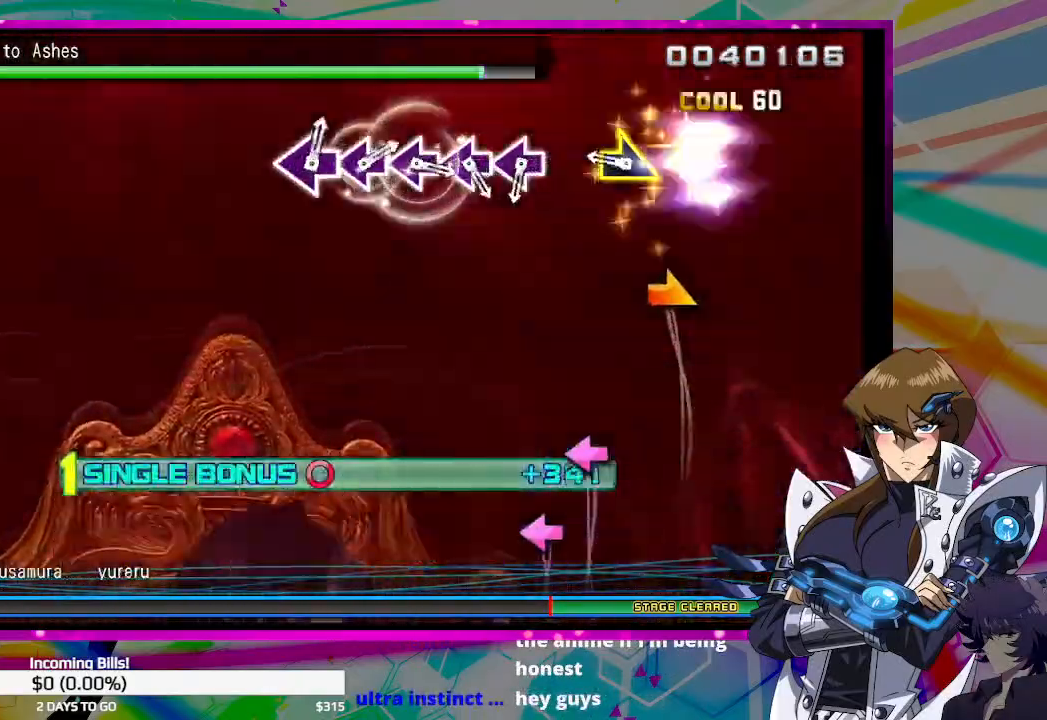
{"buttons": ["CIRCLE"], "left_stick": "center", "right_stick": "center", "events": [[367, "left_stick", "right"], [500, "left_stick", "center"]]}
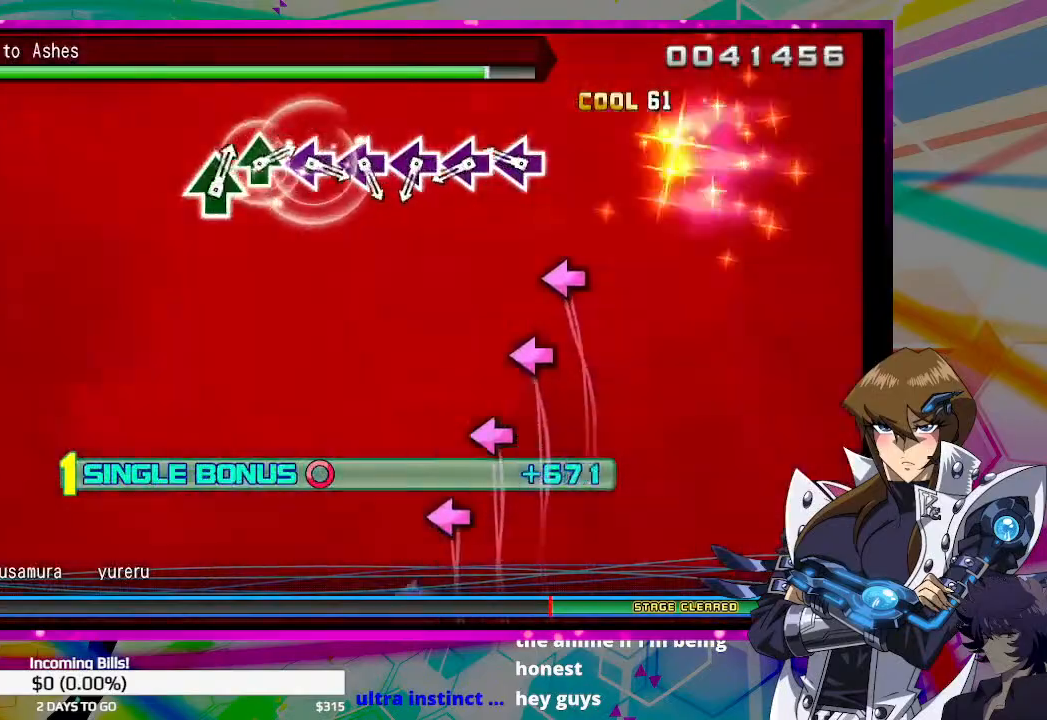
{"buttons": [], "left_stick": "center", "right_stick": "center", "events": [[167, "CIRCLE", "up"], [333, "SQUARE", "down"], [467, "SQUARE", "up"]]}
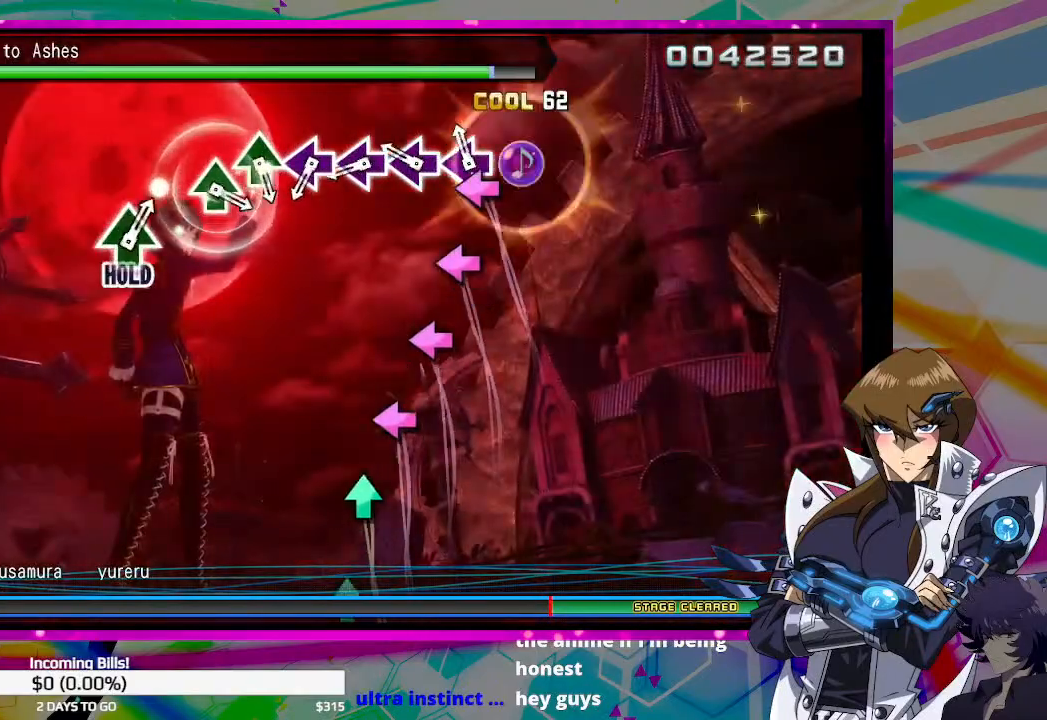
{"buttons": [], "left_stick": "center", "right_stick": "center", "events": [[67, "SQUARE", "down"], [167, "SQUARE", "up"], [300, "SQUARE", "down"], [400, "SQUARE", "up"]]}
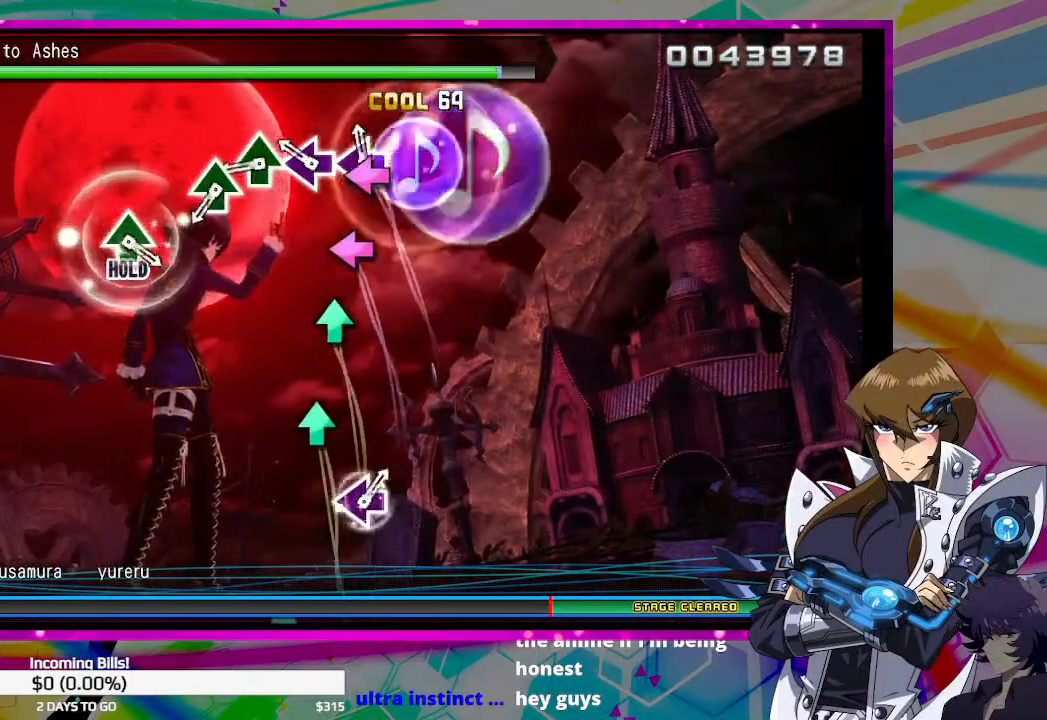
{"buttons": ["TRIANGLE"], "left_stick": "center", "right_stick": "center", "events": [[33, "SQUARE", "down"], [100, "SQUARE", "up"], [200, "SQUARE", "down"], [300, "SQUARE", "up"], [467, "TRIANGLE", "down"]]}
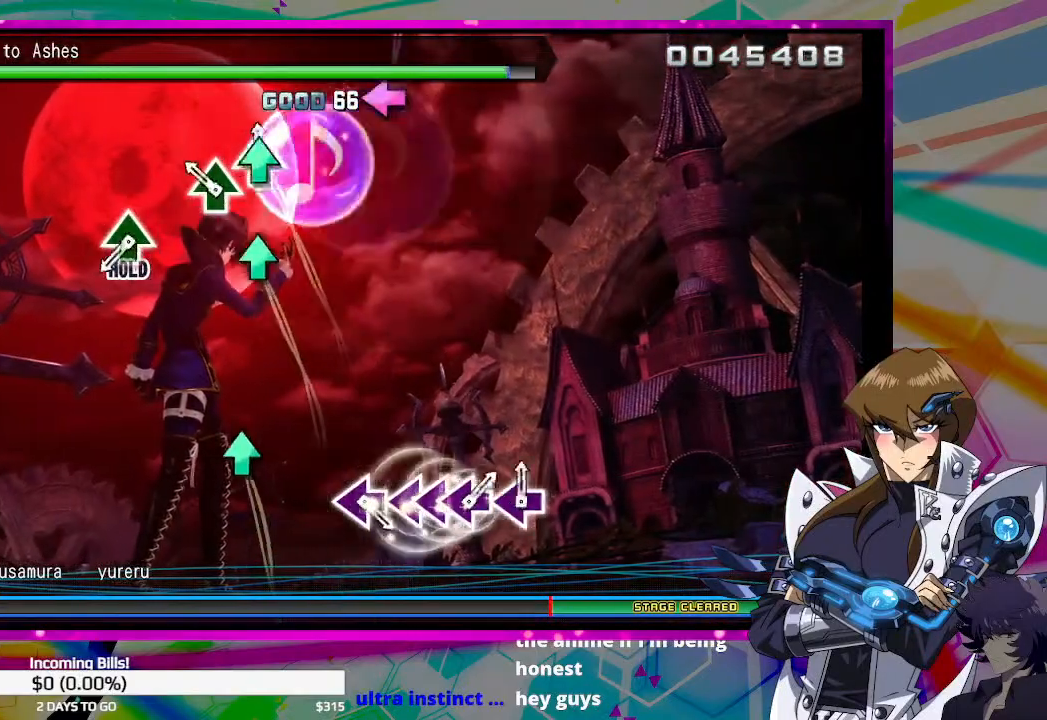
{"buttons": [], "left_stick": "center", "right_stick": "center", "events": [[67, "TRIANGLE", "up"], [167, "TRIANGLE", "down"], [267, "TRIANGLE", "up"]]}
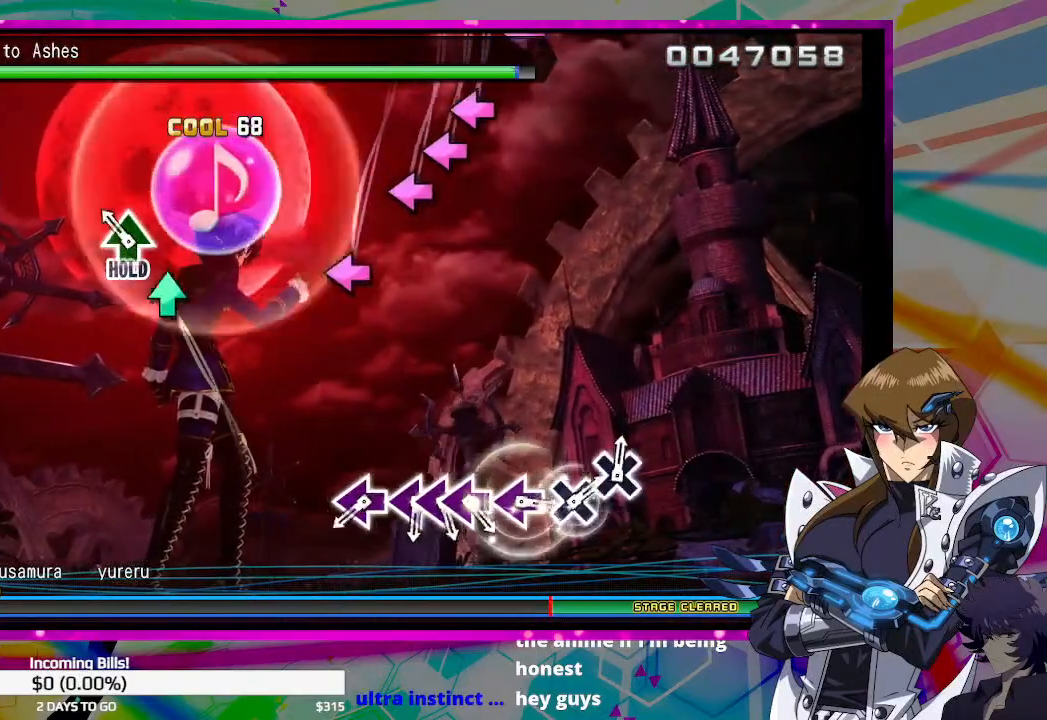
{"buttons": [], "left_stick": "center", "right_stick": "center", "events": [[167, "DPAD_UP", "down"], [400, "DPAD_UP", "up"]]}
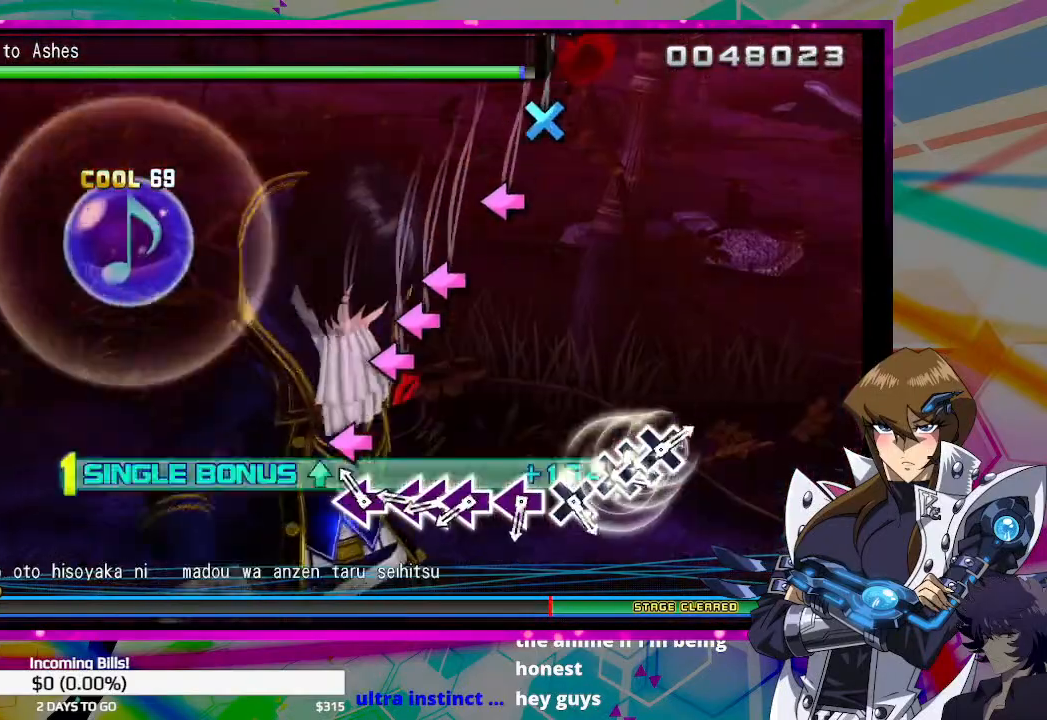
{"buttons": ["DPAD_LEFT"], "left_stick": "center", "right_stick": "center", "events": [[133, "SQUARE", "down"], [233, "SQUARE", "up"], [367, "SQUARE", "down"], [433, "SQUARE", "up"], [467, "DPAD_LEFT", "down"]]}
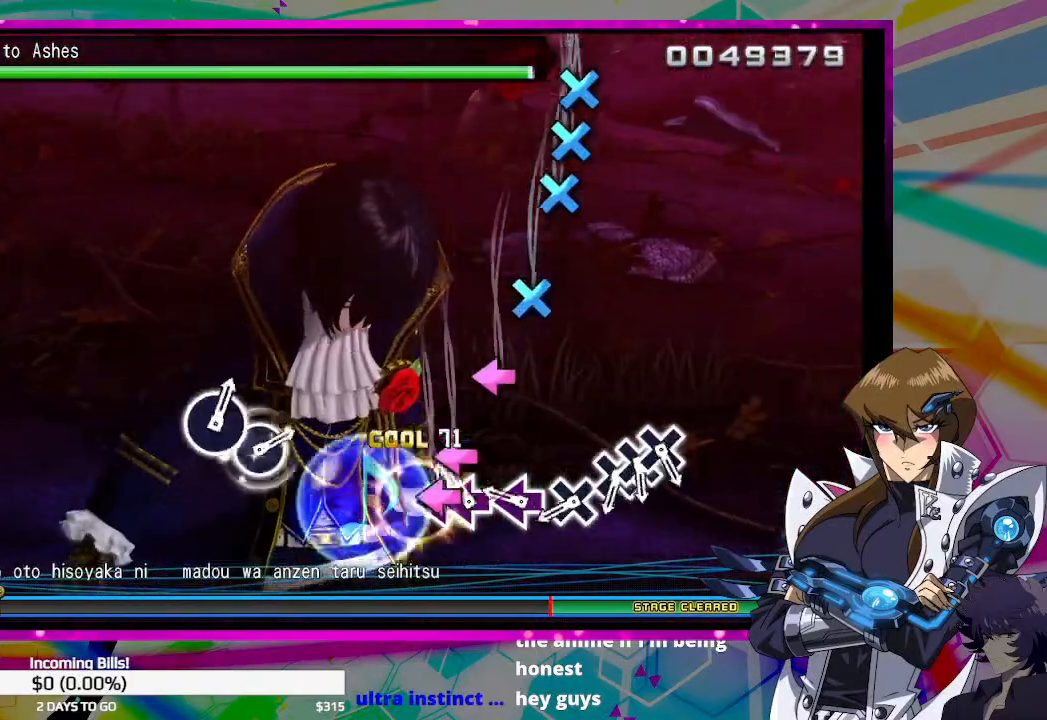
{"buttons": [], "left_stick": "center", "right_stick": "center", "events": [[67, "SQUARE", "down"], [100, "DPAD_LEFT", "up"], [133, "SQUARE", "up"], [300, "SQUARE", "down"], [400, "SQUARE", "up"]]}
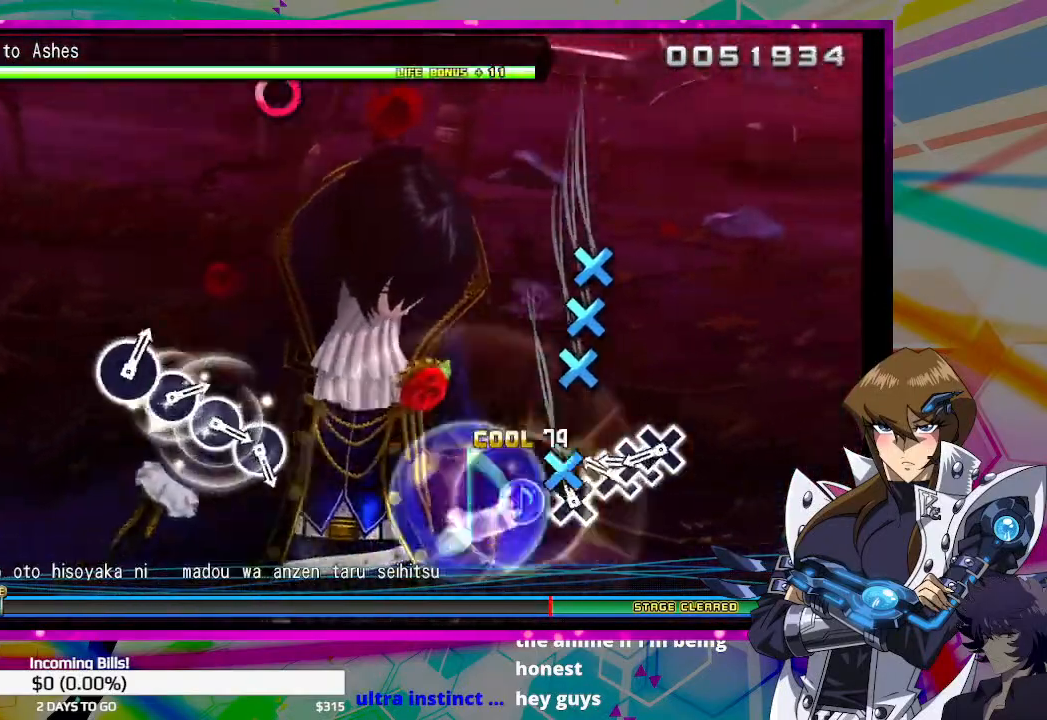
{"buttons": ["CROSS"], "left_stick": "center", "right_stick": "center", "events": [[33, "CROSS", "down"], [133, "CROSS", "up"], [267, "CROSS", "down"], [367, "CROSS", "up"], [400, "DPAD_DOWN", "down"], [500, "CROSS", "down"], [500, "DPAD_DOWN", "up"]]}
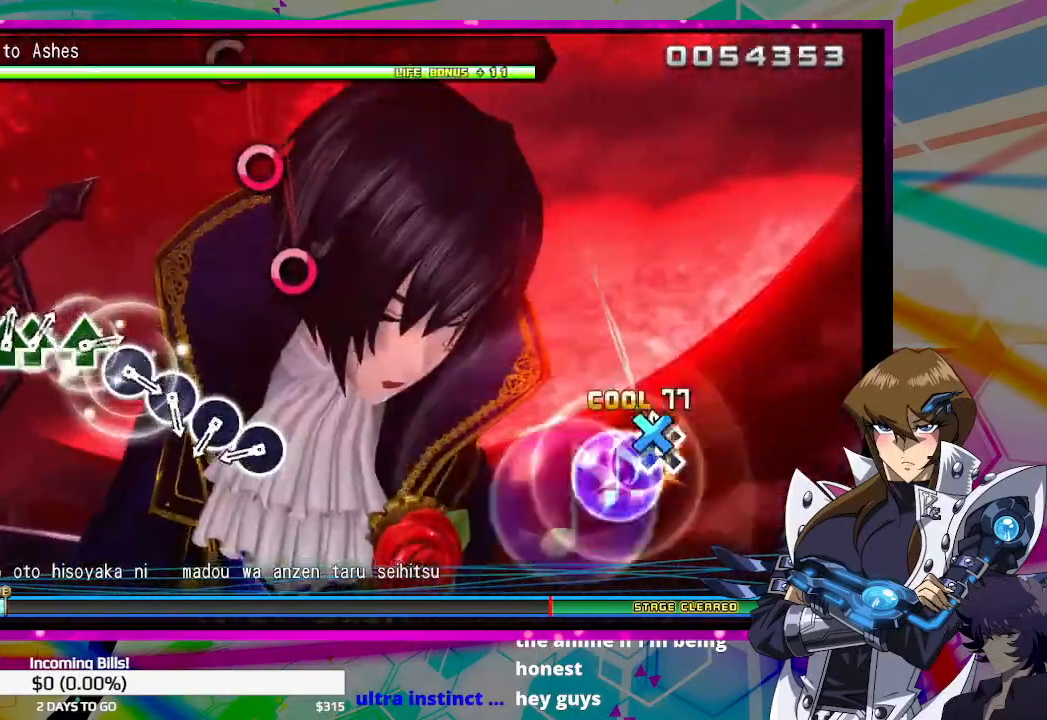
{"buttons": ["CIRCLE"], "left_stick": "center", "right_stick": "center", "events": [[100, "CROSS", "up"], [467, "CIRCLE", "down"]]}
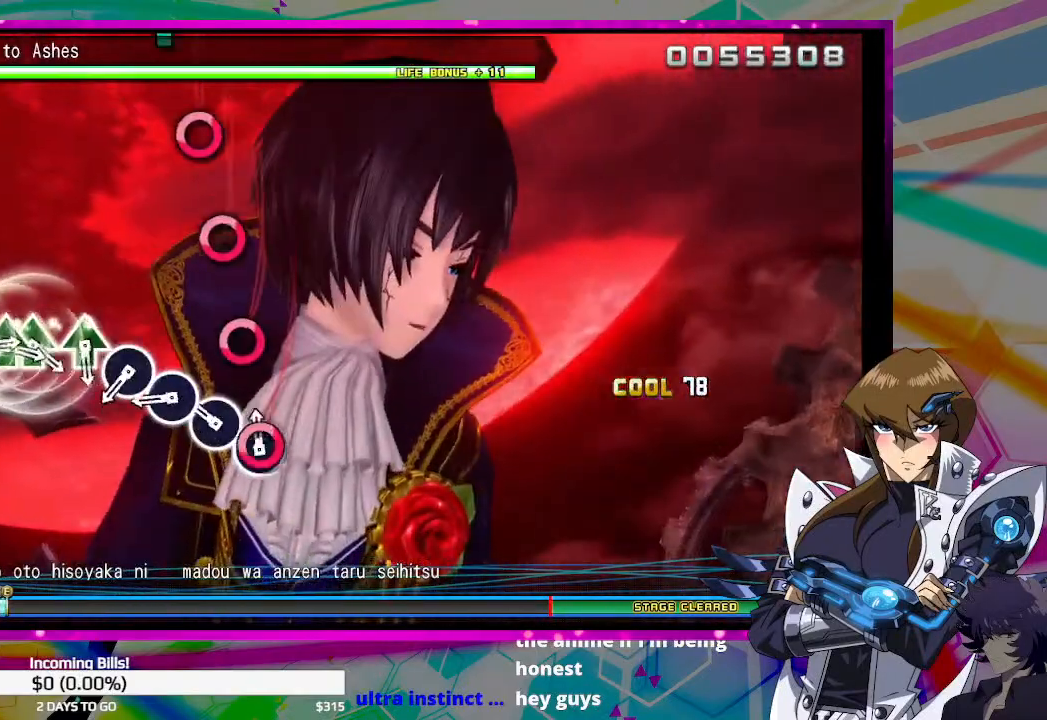
{"buttons": ["CIRCLE"], "left_stick": "center", "right_stick": "center", "events": [[100, "CIRCLE", "up"], [200, "CIRCLE", "down"], [300, "CIRCLE", "up"], [433, "CIRCLE", "down"]]}
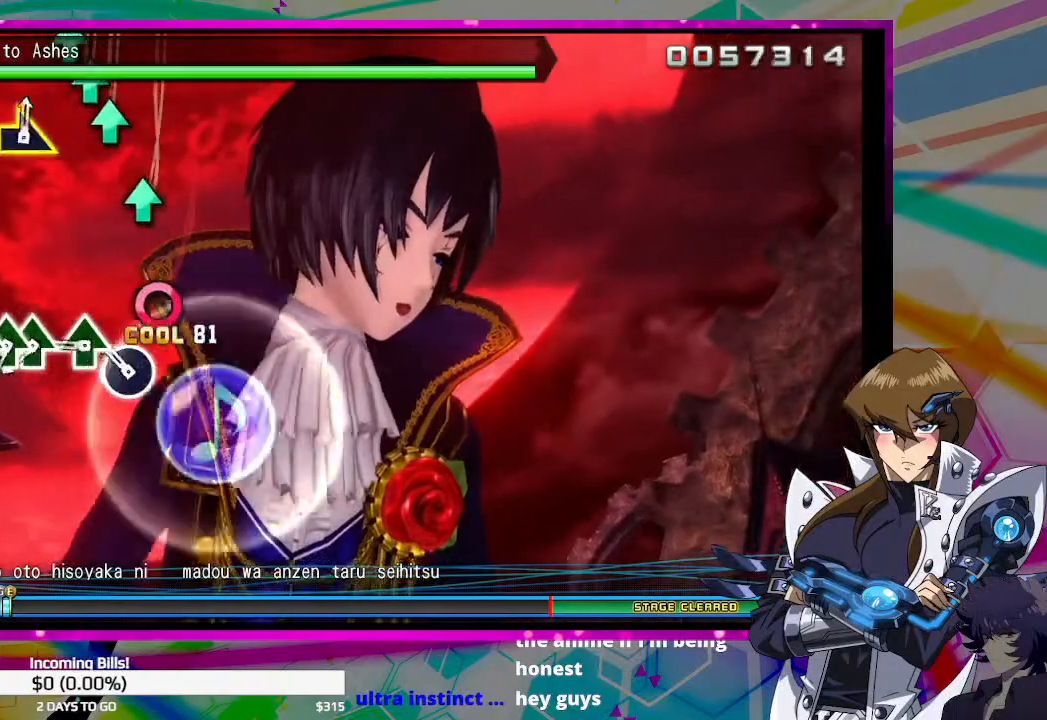
{"buttons": [], "left_stick": "center", "right_stick": "center", "events": [[33, "CIRCLE", "up"], [133, "CIRCLE", "down"], [233, "CIRCLE", "up"], [400, "TRIANGLE", "down"], [500, "TRIANGLE", "up"]]}
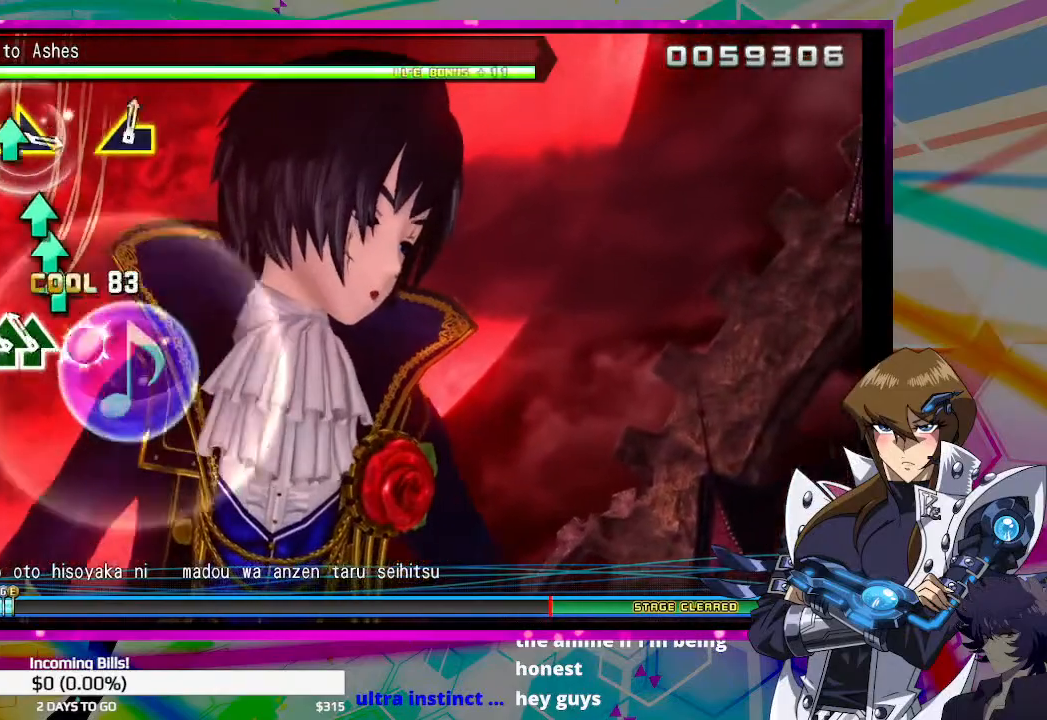
{"buttons": [], "left_stick": "center", "right_stick": "center", "events": [[133, "TRIANGLE", "down"], [233, "DPAD_UP", "down"], [233, "TRIANGLE", "up"], [333, "TRIANGLE", "down"], [367, "DPAD_UP", "up"], [433, "TRIANGLE", "up"]]}
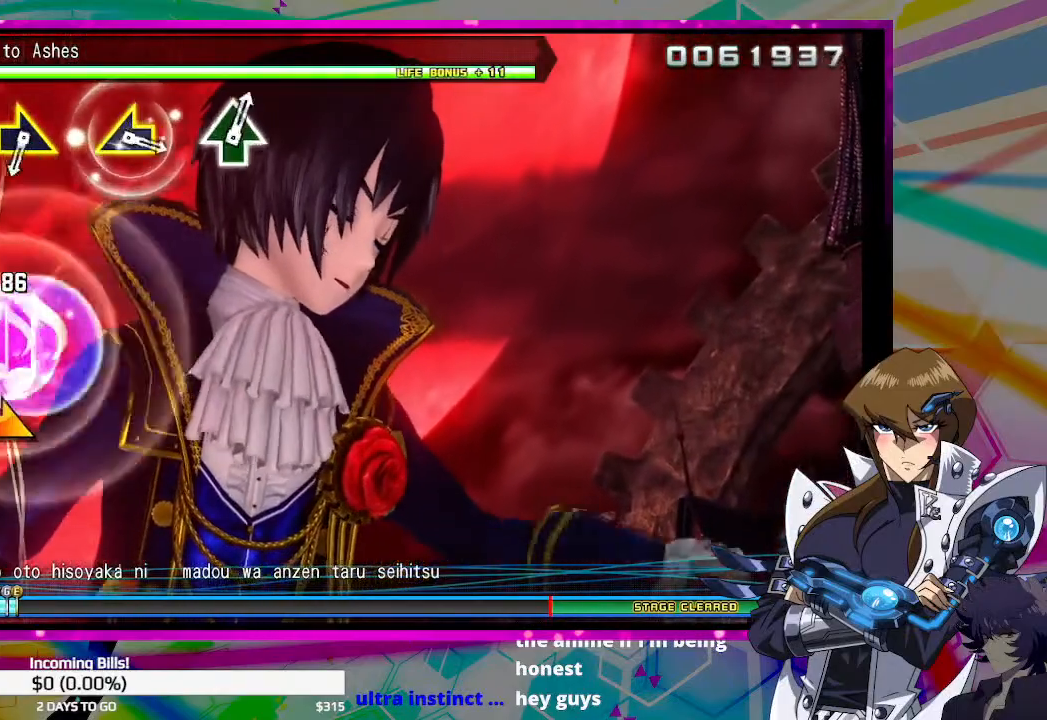
{"buttons": [], "left_stick": "center", "right_stick": "center", "events": [[133, "TRIANGLE", "down"], [200, "TRIANGLE", "up"]]}
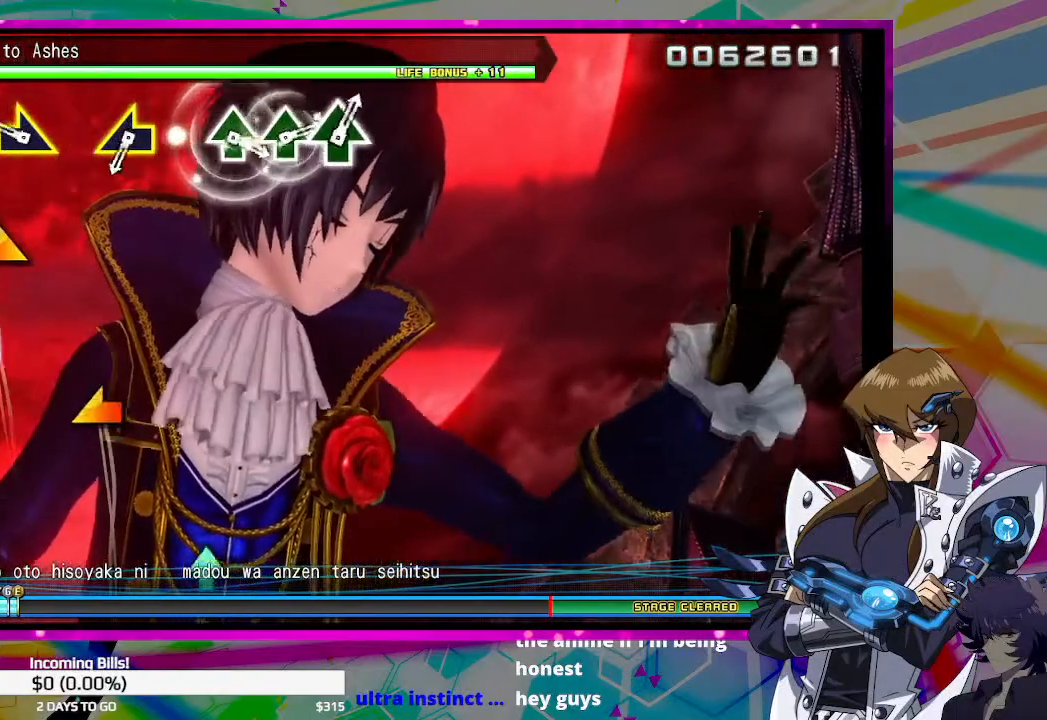
{"buttons": [], "left_stick": "center", "right_stick": "center", "events": [[300, "right_stick", "right"], [367, "right_stick", "center"]]}
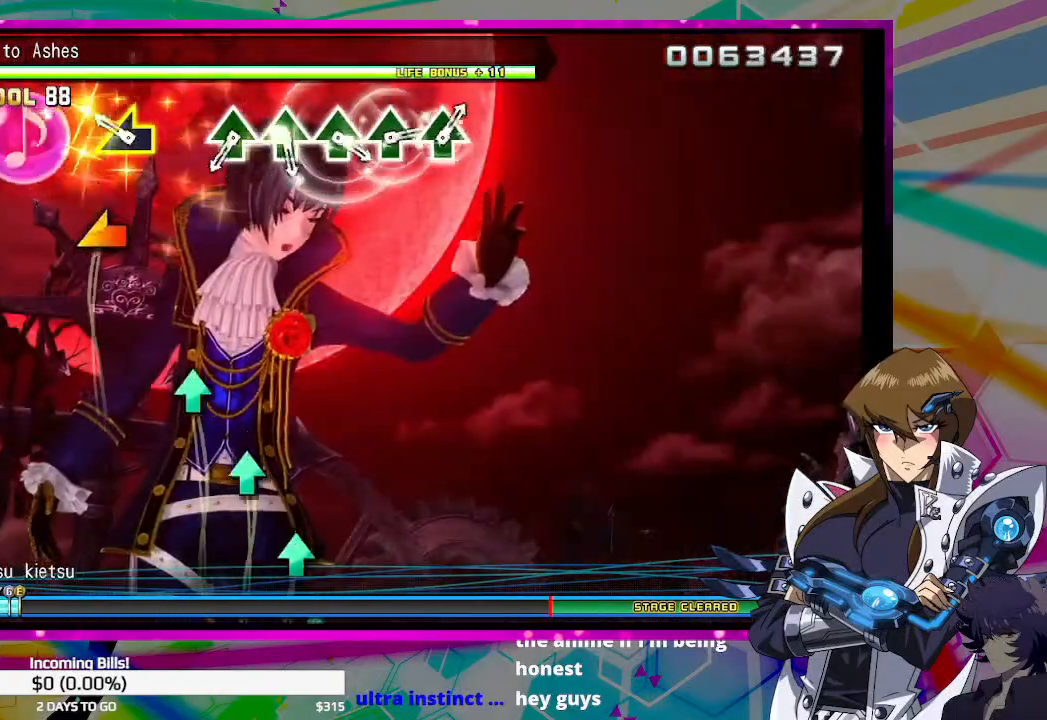
{"buttons": [], "left_stick": "center", "right_stick": "center", "events": [[233, "right_stick", "left"], [300, "right_stick", "center"]]}
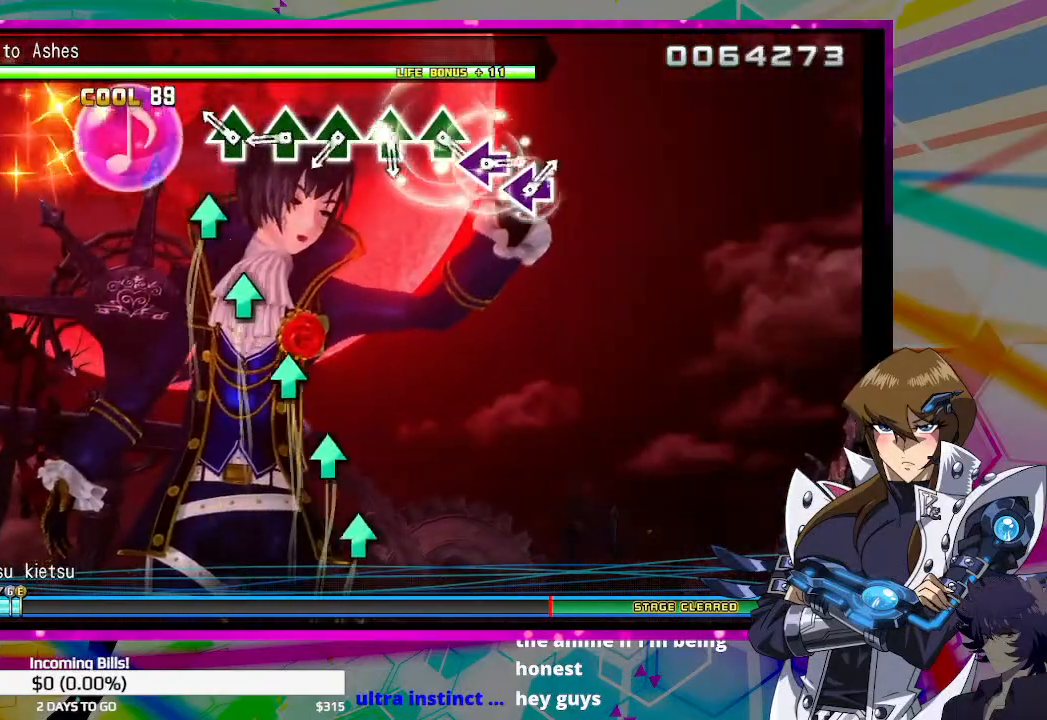
{"buttons": ["TRIANGLE"], "left_stick": "center", "right_stick": "center", "events": [[200, "TRIANGLE", "down"], [333, "TRIANGLE", "up"], [433, "TRIANGLE", "down"]]}
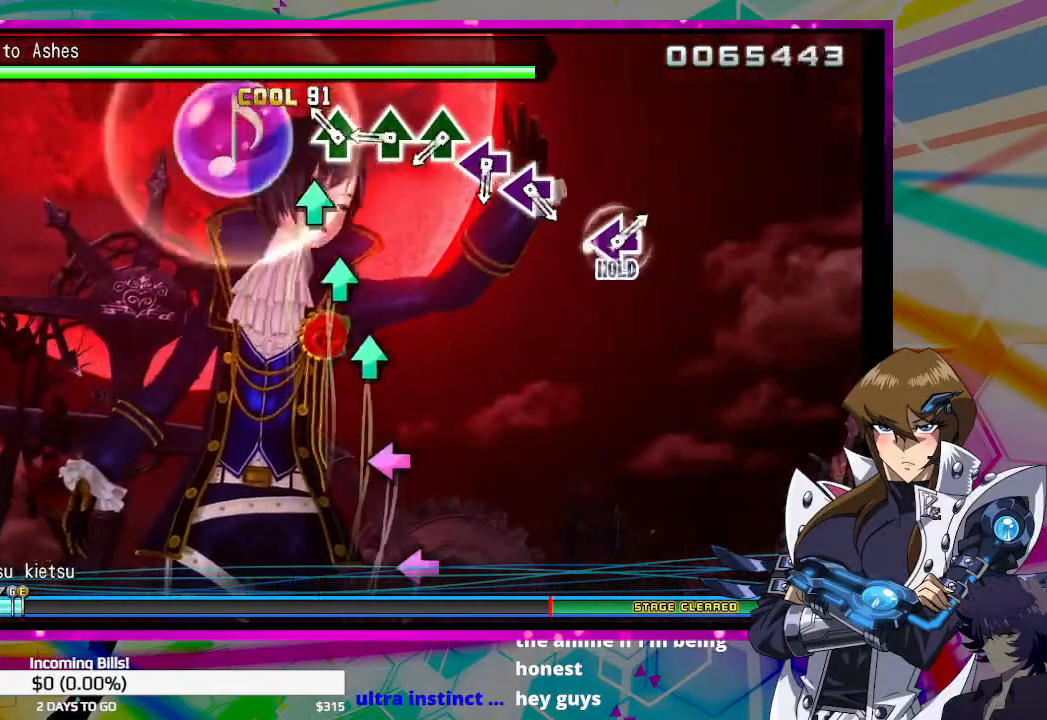
{"buttons": [], "left_stick": "center", "right_stick": "center", "events": [[33, "TRIANGLE", "up"], [167, "TRIANGLE", "down"], [233, "TRIANGLE", "up"], [367, "TRIANGLE", "down"], [467, "TRIANGLE", "up"]]}
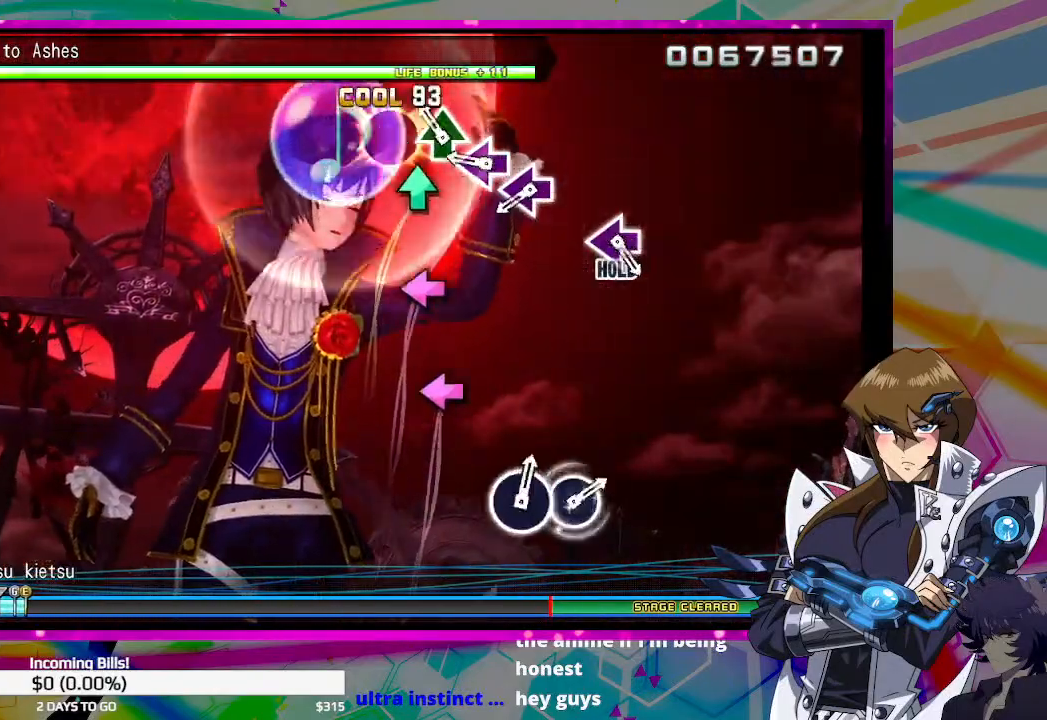
{"buttons": [], "left_stick": "center", "right_stick": "center", "events": [[133, "TRIANGLE", "down"], [233, "TRIANGLE", "up"], [367, "SQUARE", "down"], [467, "SQUARE", "up"]]}
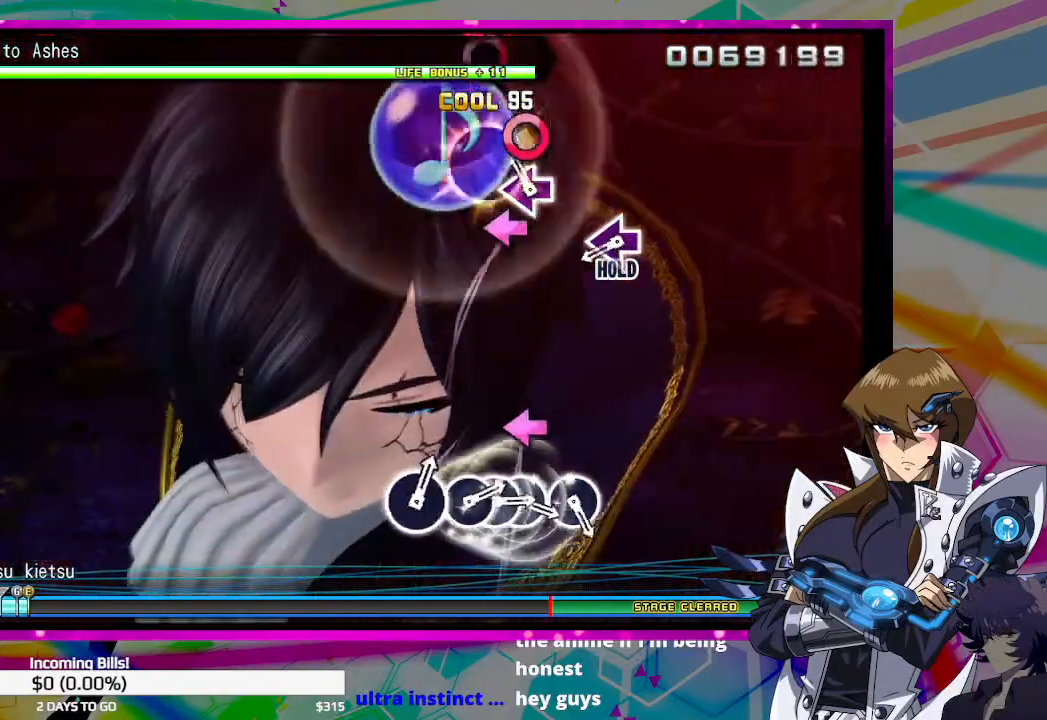
{"buttons": ["SQUARE"], "left_stick": "center", "right_stick": "center", "events": [[67, "SQUARE", "down"], [133, "SQUARE", "up"], [500, "SQUARE", "down"]]}